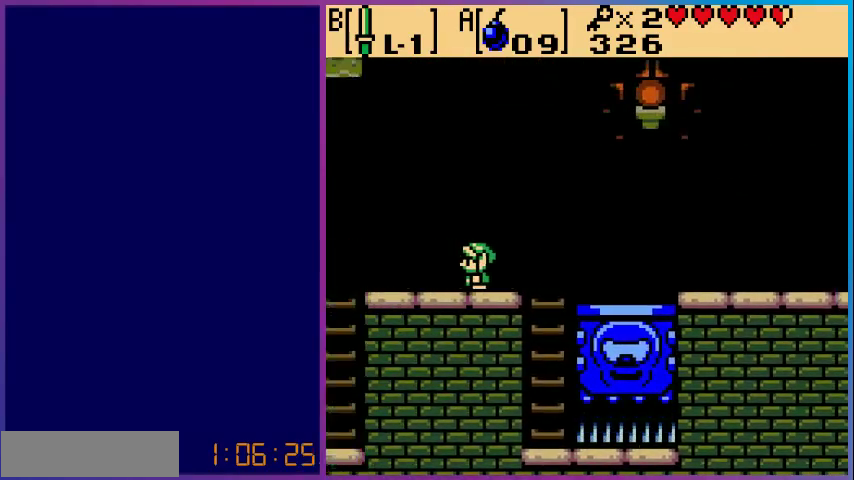
Gameplay with a controller (Nintendo layout); each line is a JSON object with the inputs held at the frame after it. "events" lists button and stick changes between this image and that frame as [ms after this image, input, new state], when the widget could be followed in between. Not read: L3 R3.
{"buttons": ["DPAD_LEFT"], "events": [[300, "DPAD_LEFT", "down"]]}
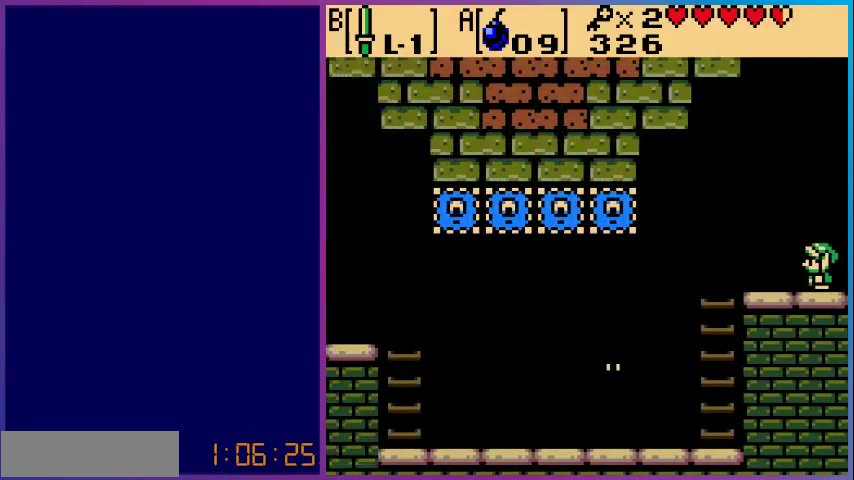
{"buttons": ["DPAD_LEFT"], "events": []}
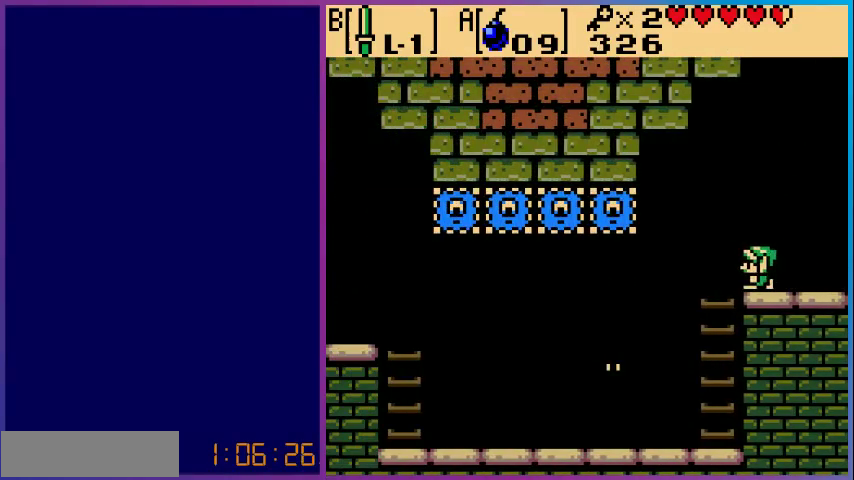
{"buttons": ["B"], "events": [[400, "DPAD_LEFT", "up"], [433, "B", "down"]]}
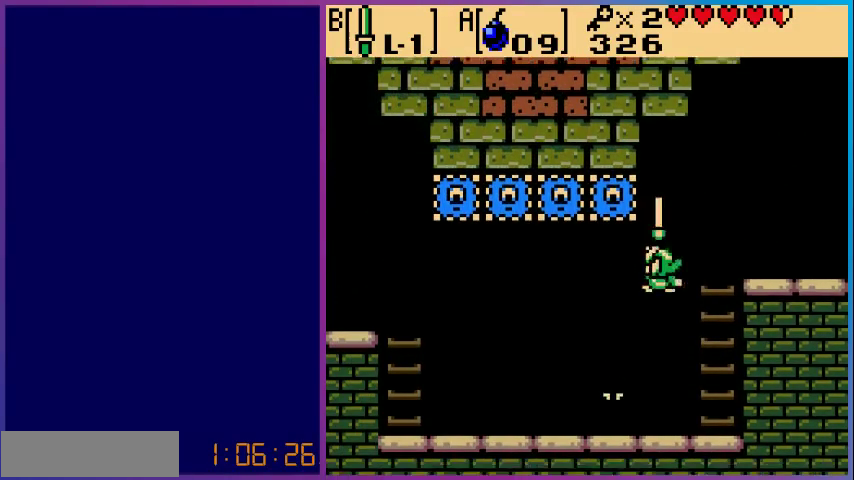
{"buttons": ["B", "DPAD_RIGHT"], "events": [[133, "DPAD_RIGHT", "down"]]}
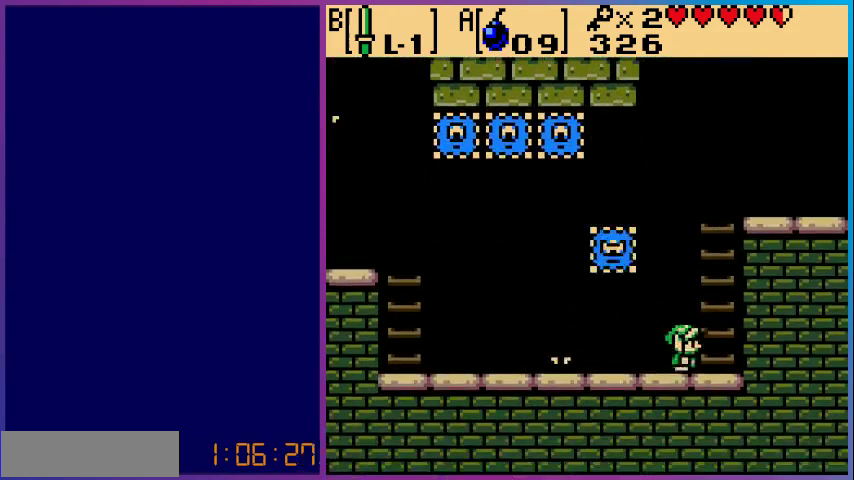
{"buttons": ["B"], "events": [[33, "DPAD_RIGHT", "up"], [233, "B", "up"], [233, "DPAD_LEFT", "down"], [333, "DPAD_LEFT", "up"], [433, "B", "down"]]}
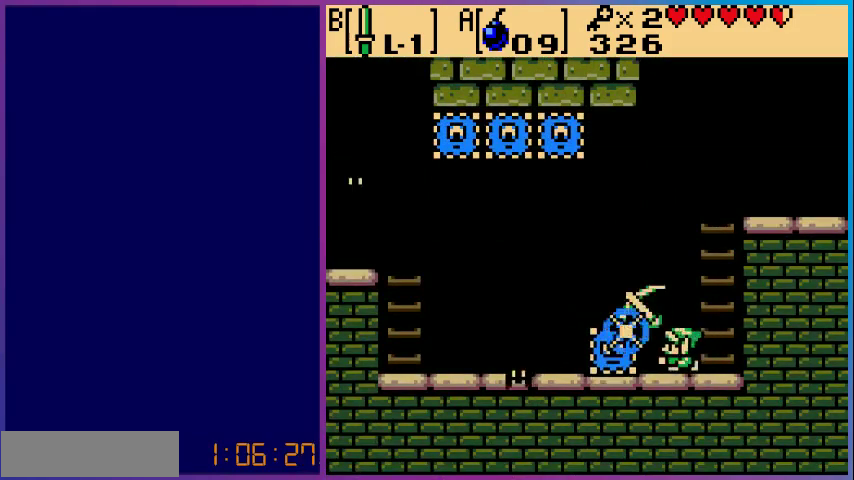
{"buttons": [], "events": [[233, "B", "up"]]}
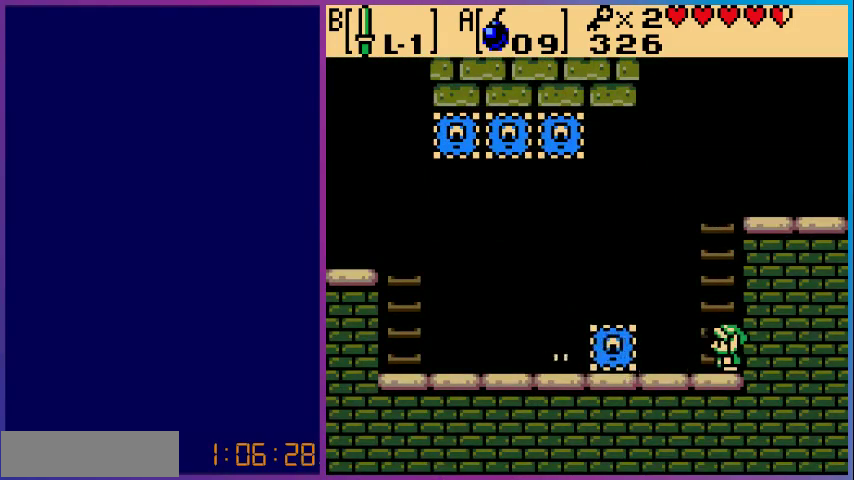
{"buttons": ["B"], "events": [[33, "DPAD_LEFT", "down"], [133, "DPAD_LEFT", "up"], [267, "DPAD_LEFT", "down"], [333, "B", "down"], [367, "DPAD_LEFT", "up"]]}
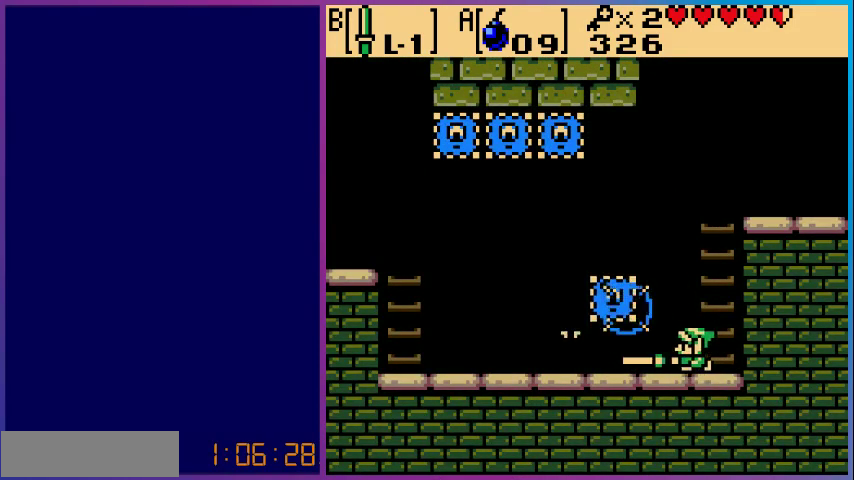
{"buttons": ["DPAD_LEFT"], "events": [[33, "B", "up"], [167, "DPAD_LEFT", "down"]]}
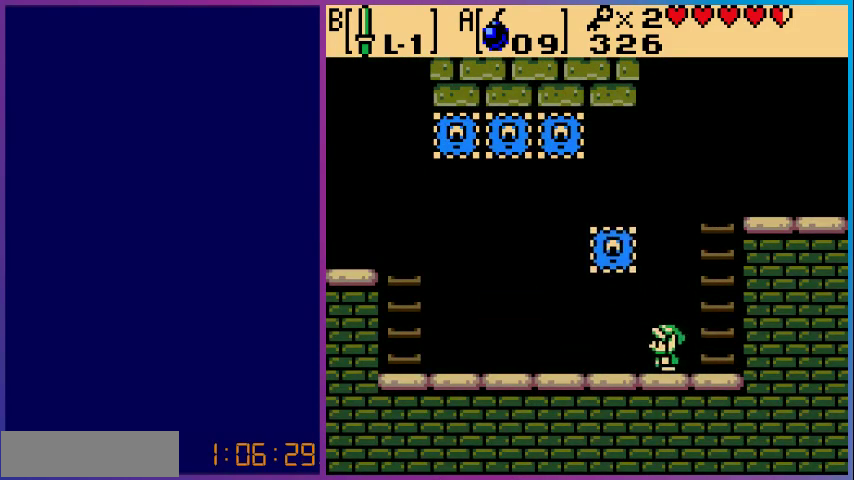
{"buttons": ["DPAD_LEFT"], "events": []}
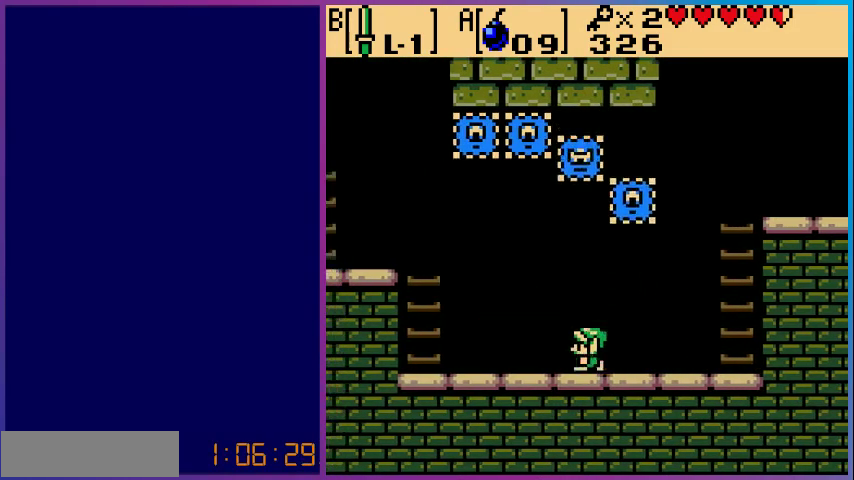
{"buttons": ["DPAD_LEFT"], "events": []}
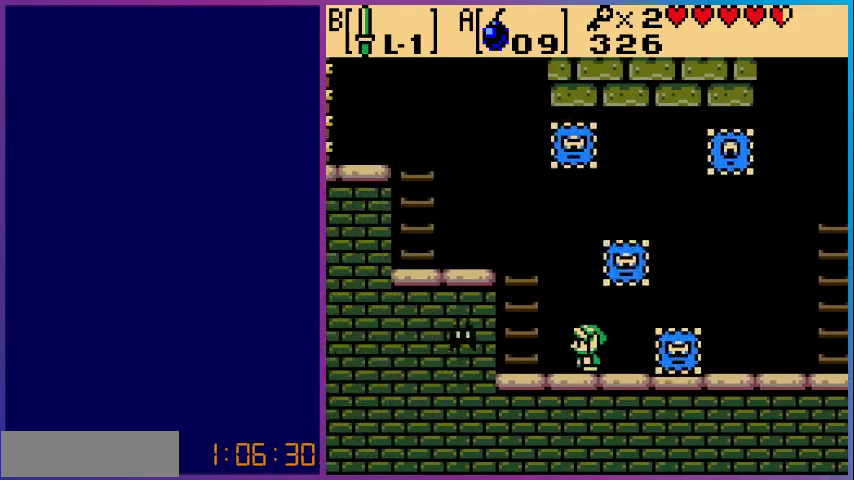
{"buttons": ["DPAD_LEFT"], "events": [[200, "B", "down"], [433, "B", "up"]]}
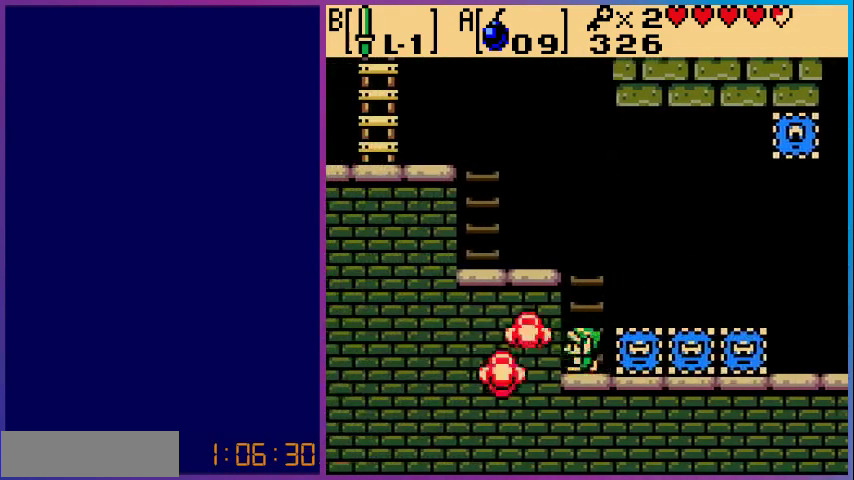
{"buttons": ["DPAD_UP"], "events": [[267, "DPAD_LEFT", "up"], [333, "DPAD_UP", "down"]]}
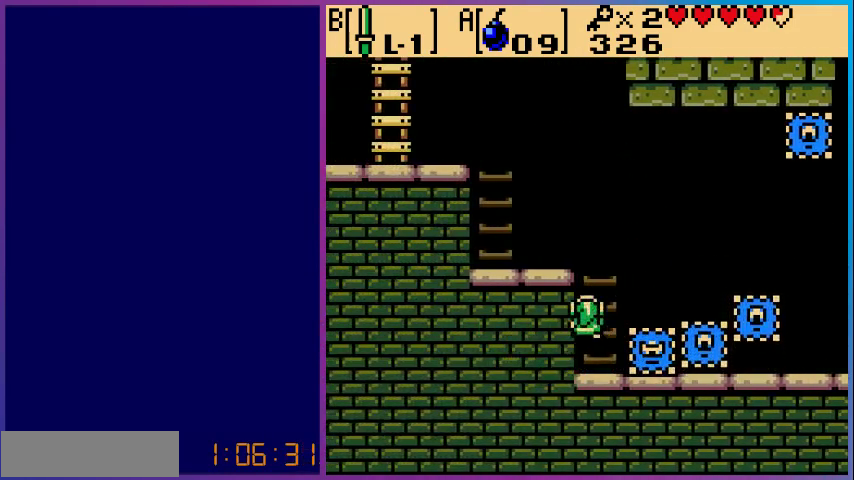
{"buttons": ["DPAD_LEFT"], "events": [[467, "DPAD_LEFT", "down"], [500, "DPAD_UP", "up"]]}
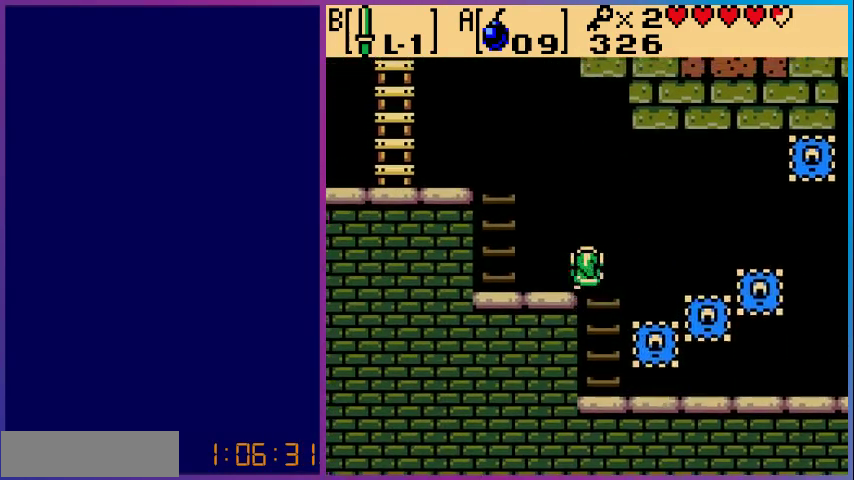
{"buttons": ["DPAD_UP"], "events": [[400, "DPAD_UP", "down"], [433, "DPAD_LEFT", "up"]]}
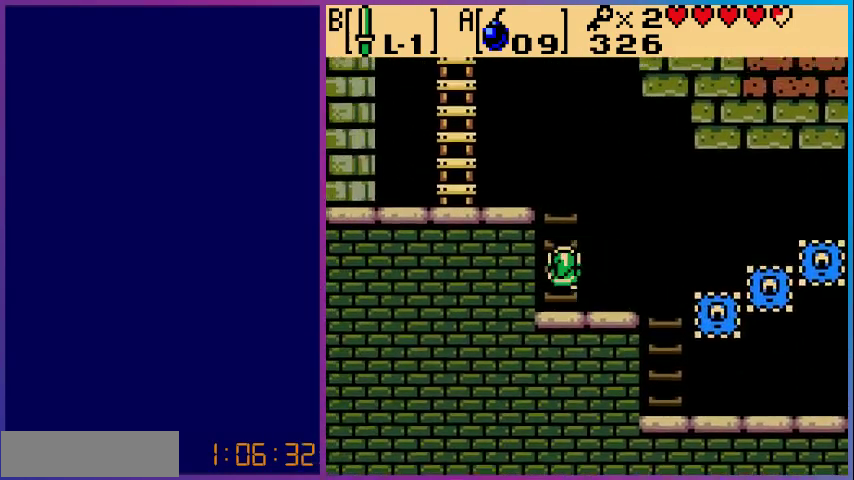
{"buttons": ["DPAD_LEFT"], "events": [[433, "DPAD_LEFT", "down"], [467, "DPAD_UP", "up"]]}
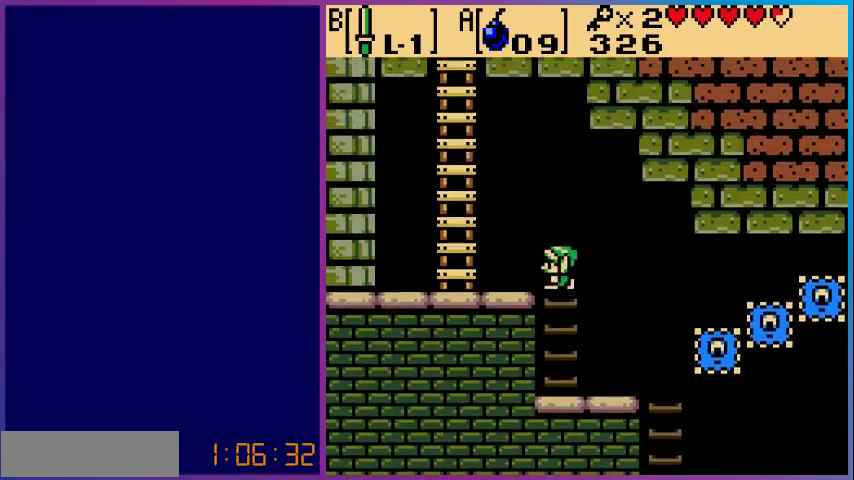
{"buttons": ["DPAD_UP"], "events": [[500, "DPAD_LEFT", "up"], [500, "DPAD_UP", "down"]]}
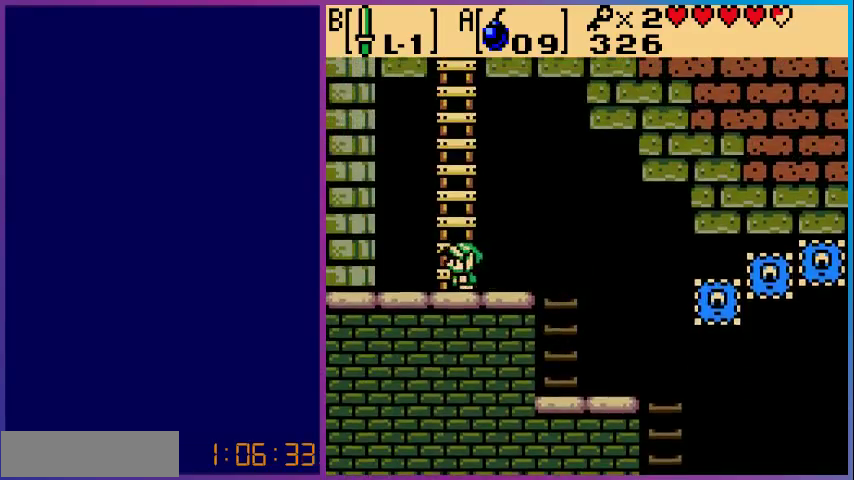
{"buttons": ["DPAD_UP"], "events": []}
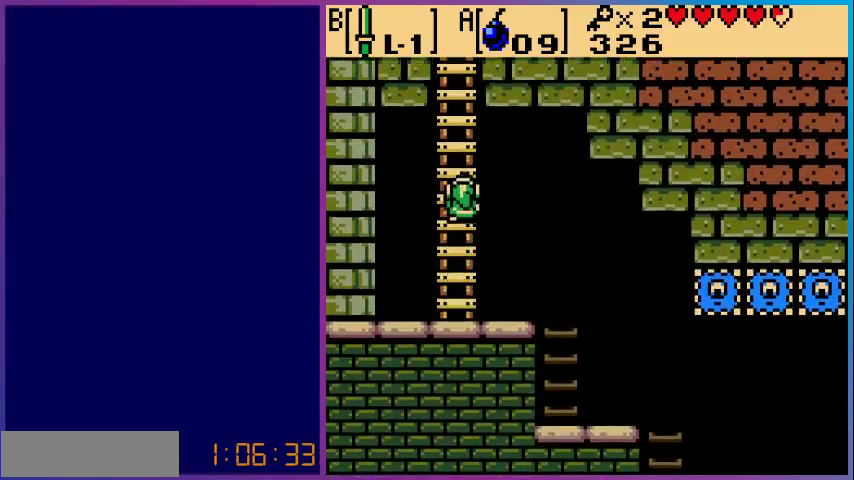
{"buttons": ["DPAD_UP"], "events": []}
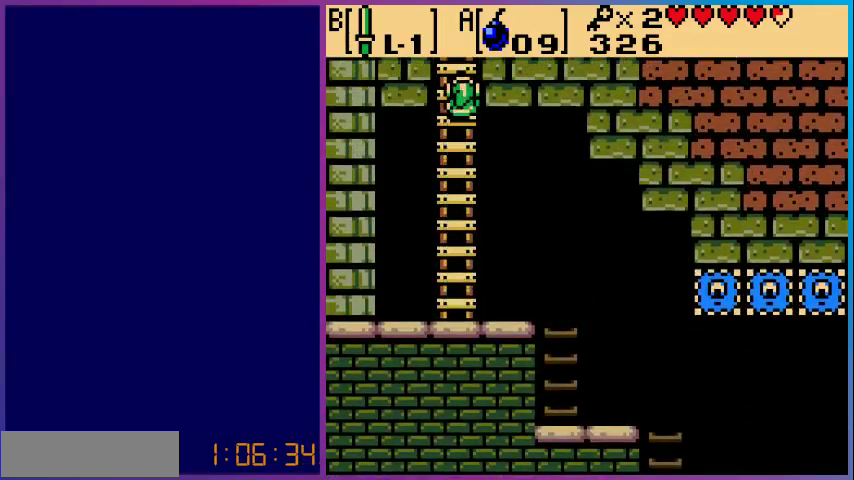
{"buttons": ["DPAD_UP"], "events": []}
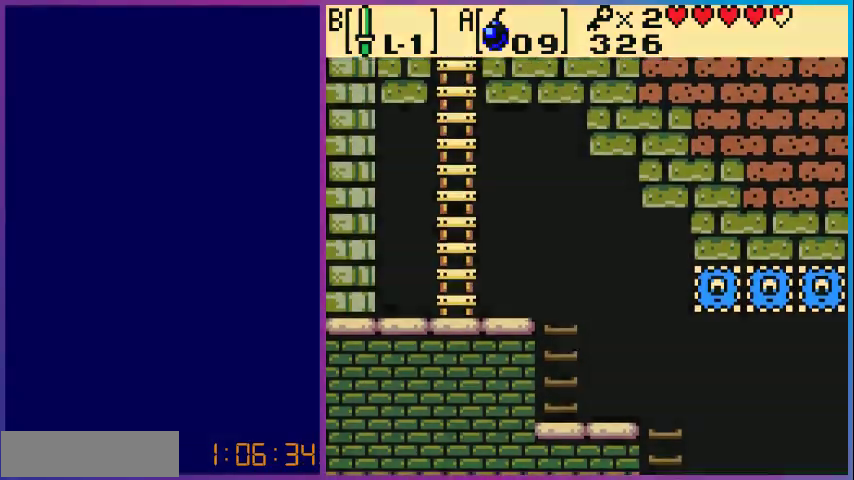
{"buttons": [], "events": [[67, "DPAD_UP", "up"]]}
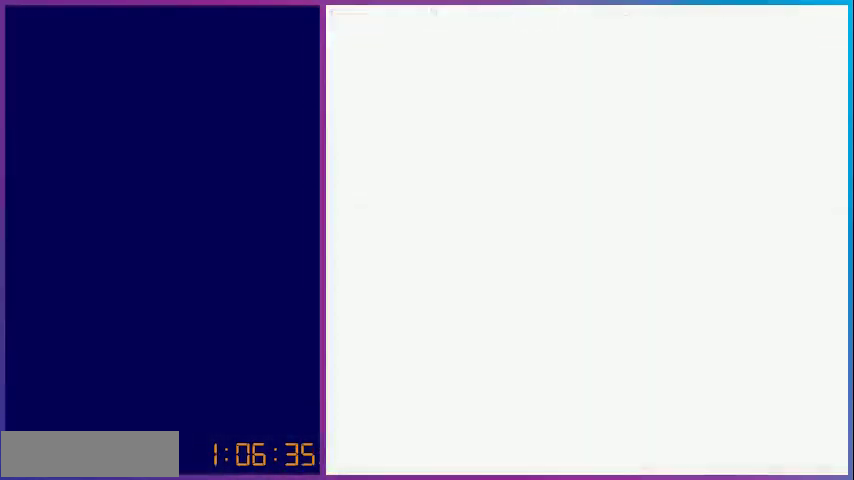
{"buttons": [], "events": []}
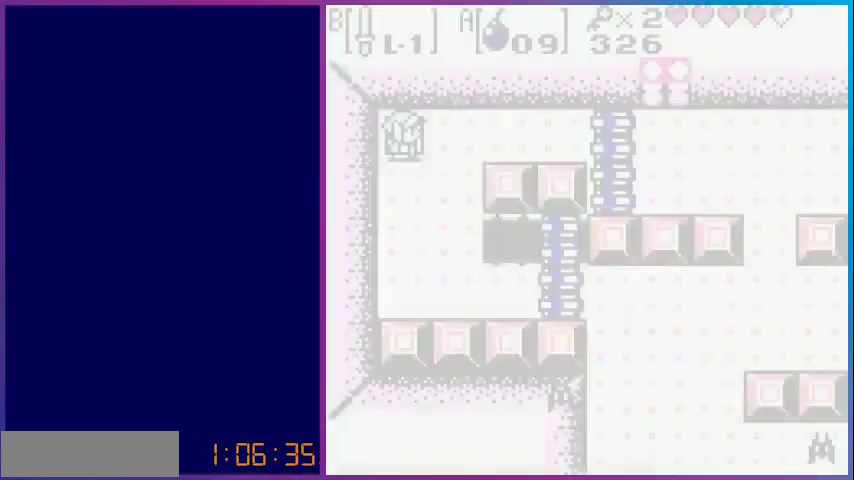
{"buttons": [], "events": []}
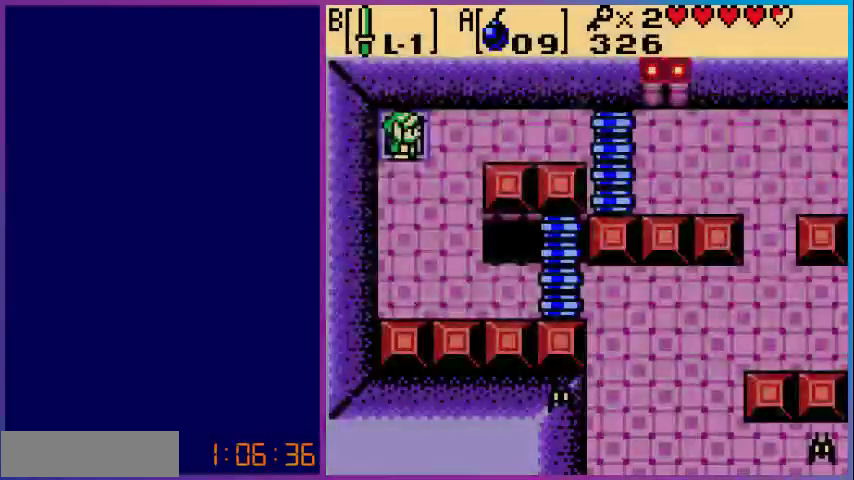
{"buttons": ["DPAD_RIGHT"], "events": [[500, "DPAD_RIGHT", "down"]]}
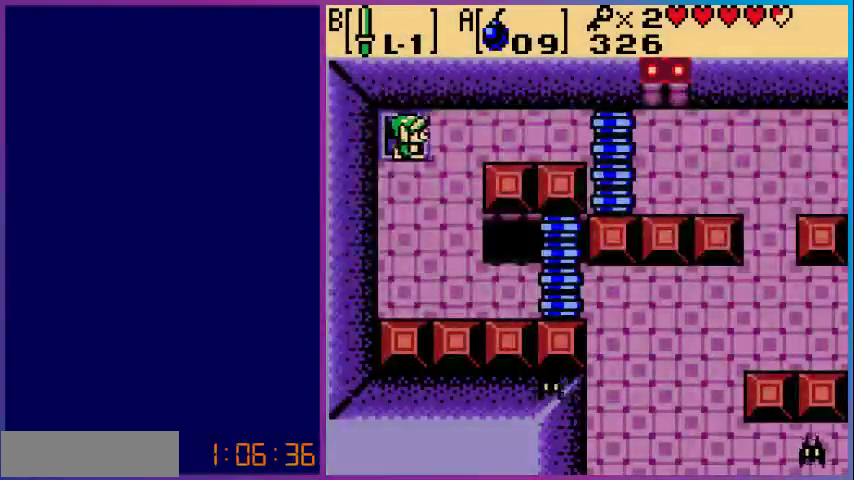
{"buttons": ["DPAD_LEFT"], "events": [[200, "DPAD_RIGHT", "up"], [267, "DPAD_LEFT", "down"]]}
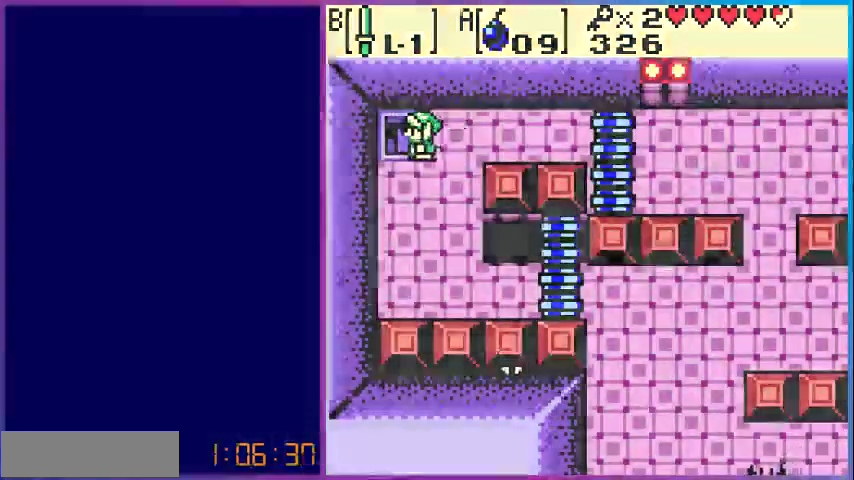
{"buttons": [], "events": [[67, "DPAD_LEFT", "up"]]}
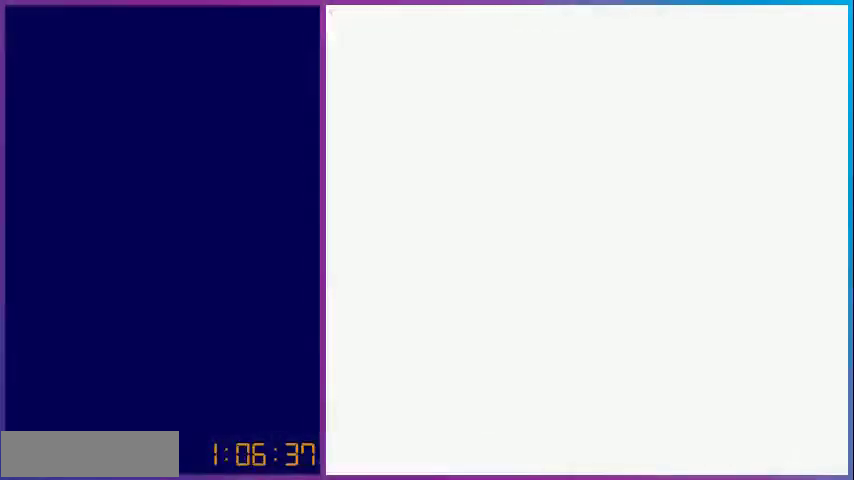
{"buttons": ["DPAD_RIGHT"], "events": [[433, "DPAD_RIGHT", "down"]]}
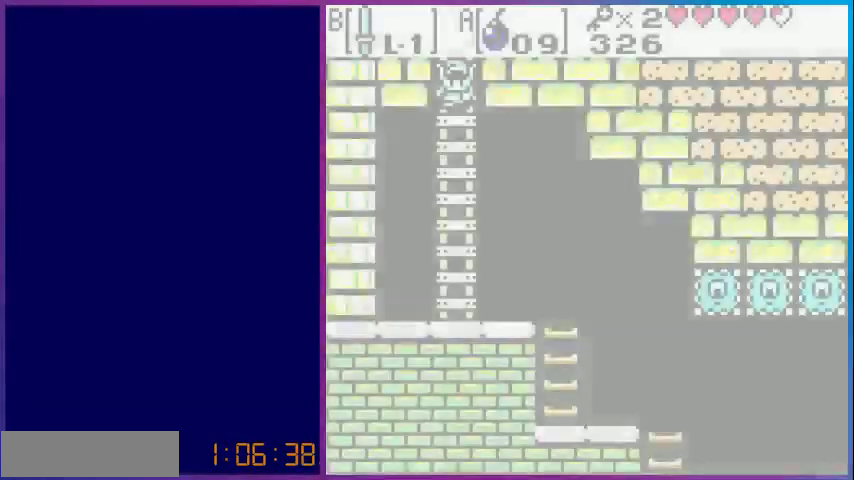
{"buttons": ["DPAD_DOWN"], "events": [[200, "DPAD_DOWN", "down"], [233, "DPAD_RIGHT", "up"]]}
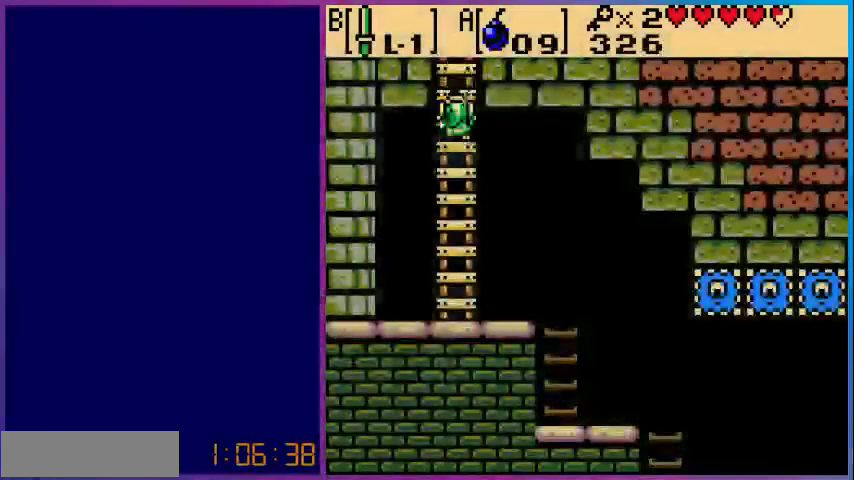
{"buttons": ["DPAD_RIGHT"], "events": [[33, "DPAD_DOWN", "up"], [33, "DPAD_RIGHT", "down"]]}
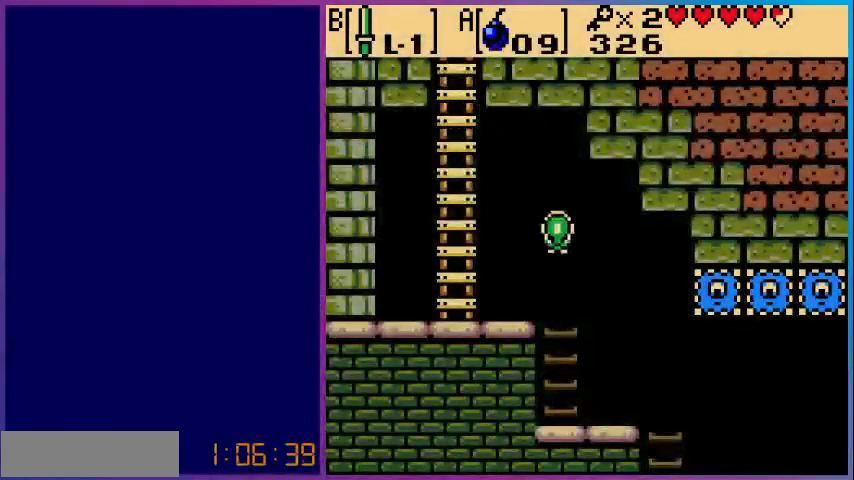
{"buttons": ["DPAD_RIGHT"], "events": []}
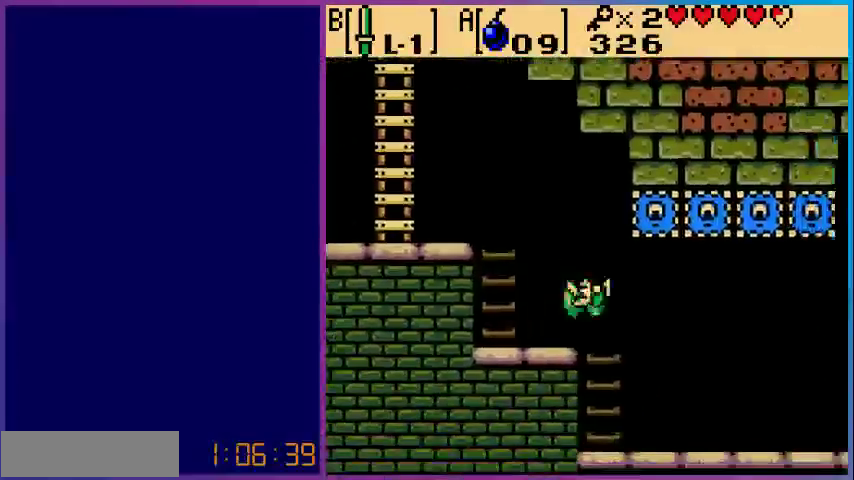
{"buttons": ["DPAD_RIGHT"], "events": []}